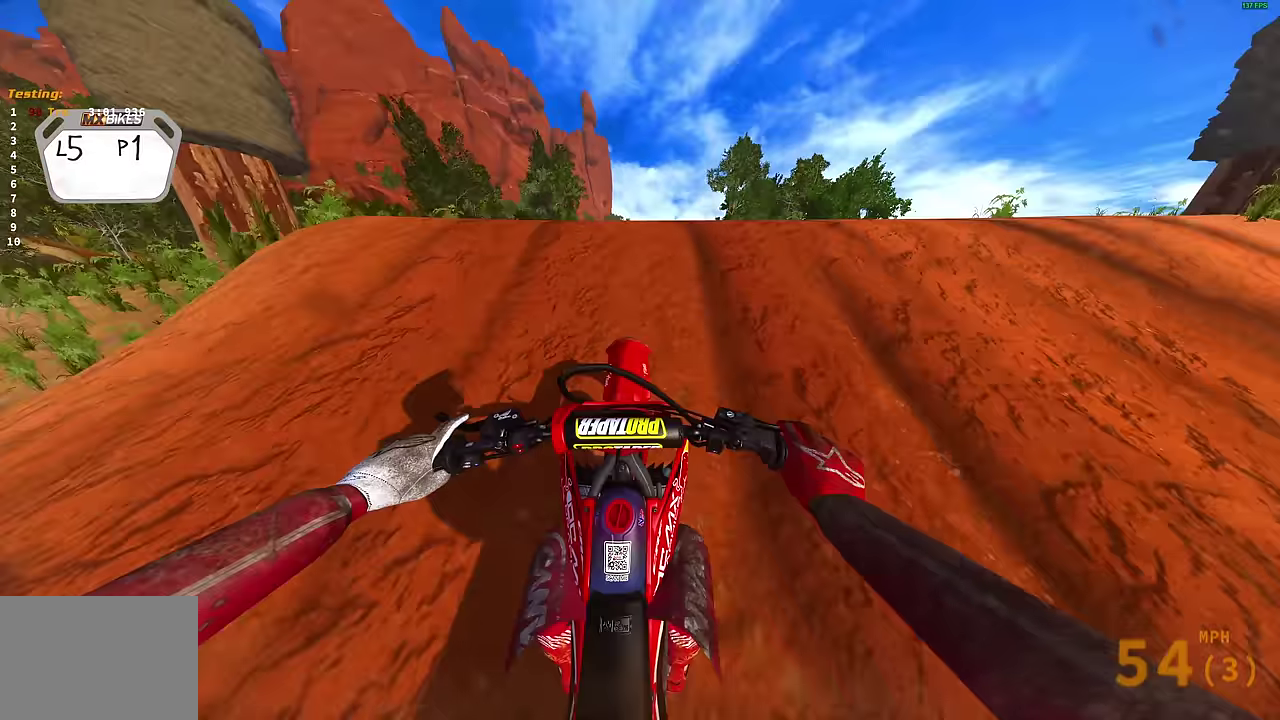
Gameplay with a controller (PlayStation layout); each line is a JSON object with the inputs held at the frame after it (dt_ms = milliseconds from this image to that frame). "events" lists button and stick changes between this image and that frame as [ms after this image, input, new state], when the widget could be followed in between.
{"dt_ms": 300, "buttons": ["R2"], "left_stick": "right", "right_stick": "down-right", "events": [[100, "right_stick", "down-right"]]}
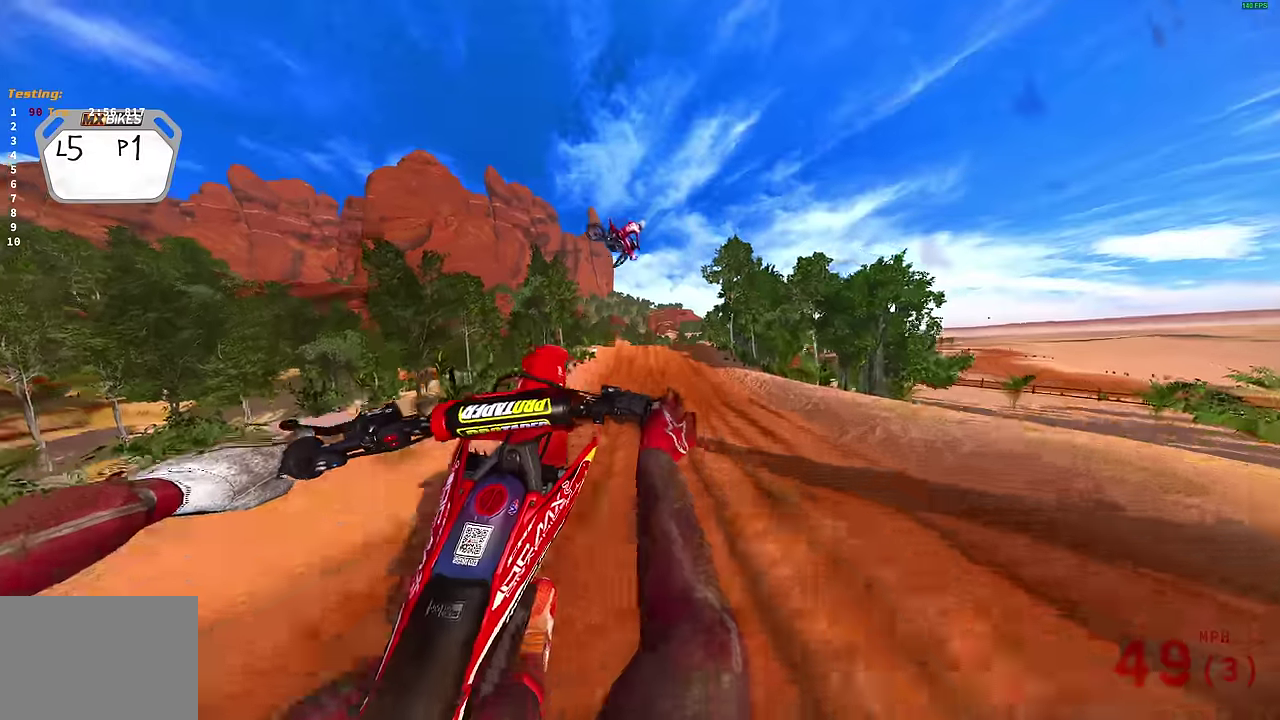
{"dt_ms": 500, "buttons": [], "left_stick": "right", "right_stick": "down", "events": [[50, "R2", "up"], [167, "right_stick", "down"]]}
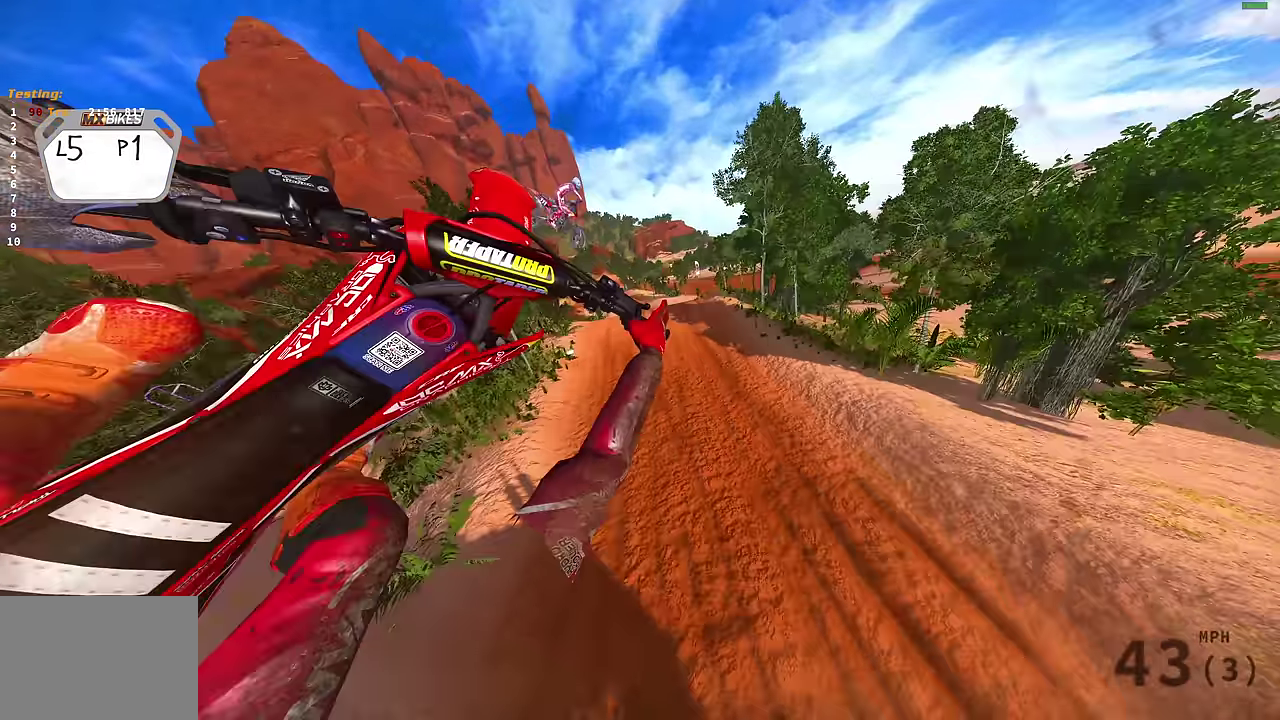
{"dt_ms": 500, "buttons": ["R2"], "left_stick": "center", "right_stick": "left", "events": [[83, "right_stick", "down-left"], [267, "right_stick", "left"], [450, "left_stick", "center"], [483, "R2", "down"]]}
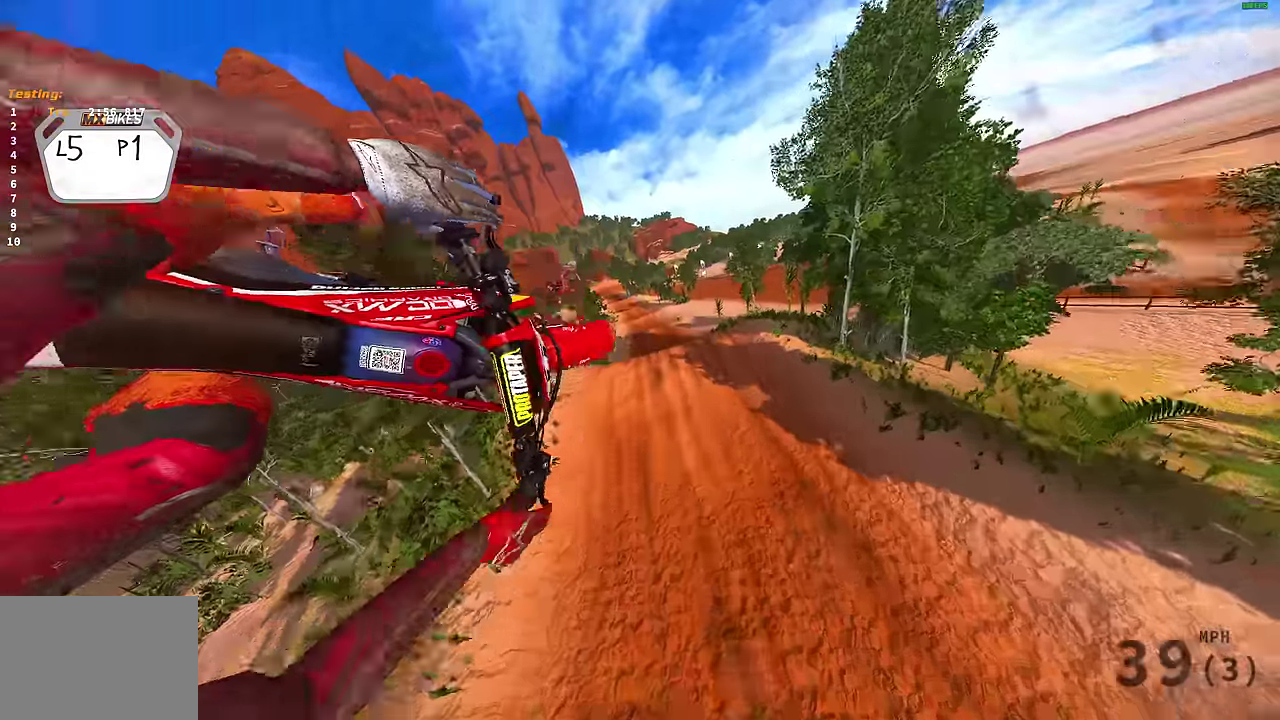
{"dt_ms": 400, "buttons": ["DPAD_LEFT"], "left_stick": "center", "right_stick": "up-left", "events": [[167, "right_stick", "up-left"], [300, "R2", "up"], [400, "DPAD_LEFT", "down"]]}
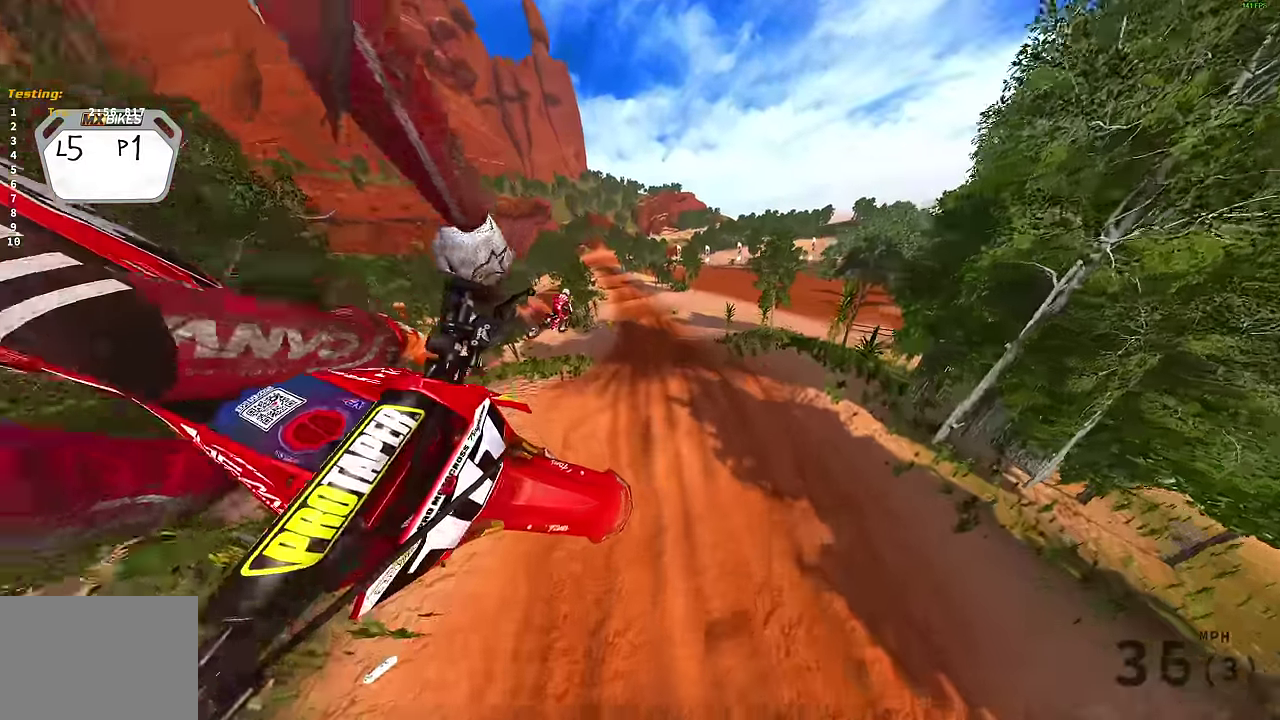
{"dt_ms": 800, "buttons": [], "left_stick": "up-left", "right_stick": "up"}
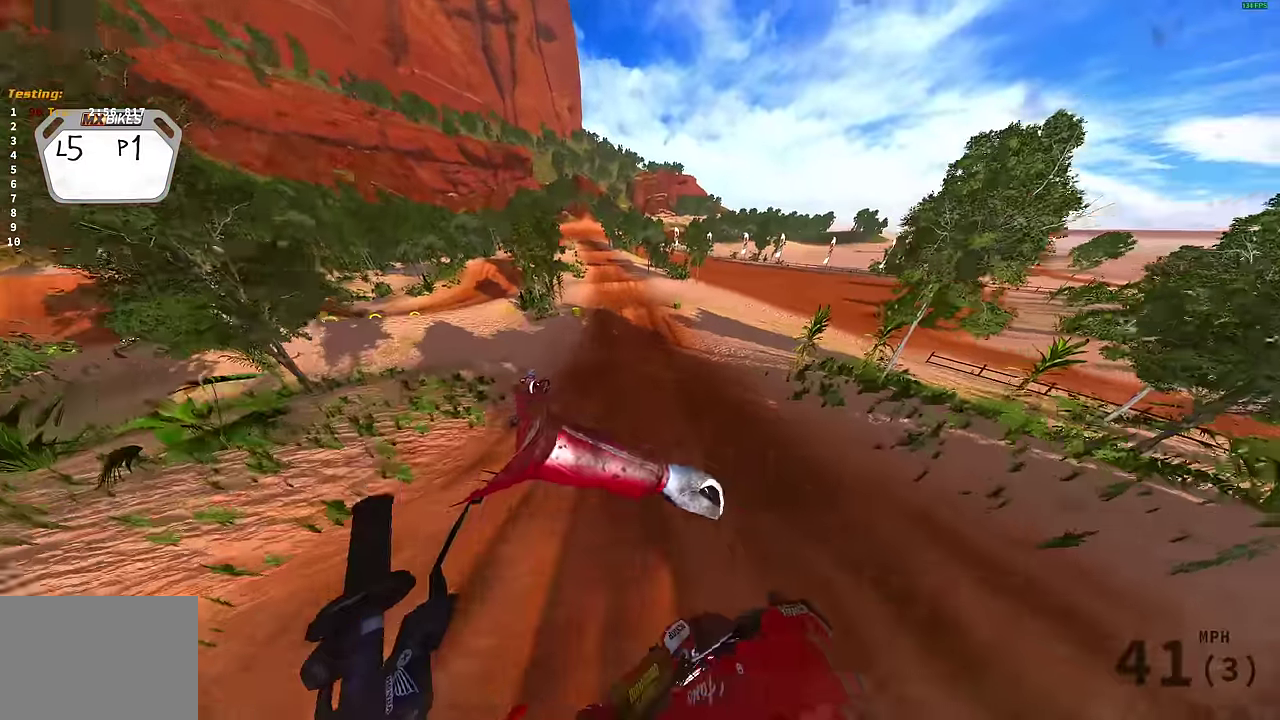
{"dt_ms": 300, "buttons": ["R2"], "left_stick": "right", "right_stick": "up"}
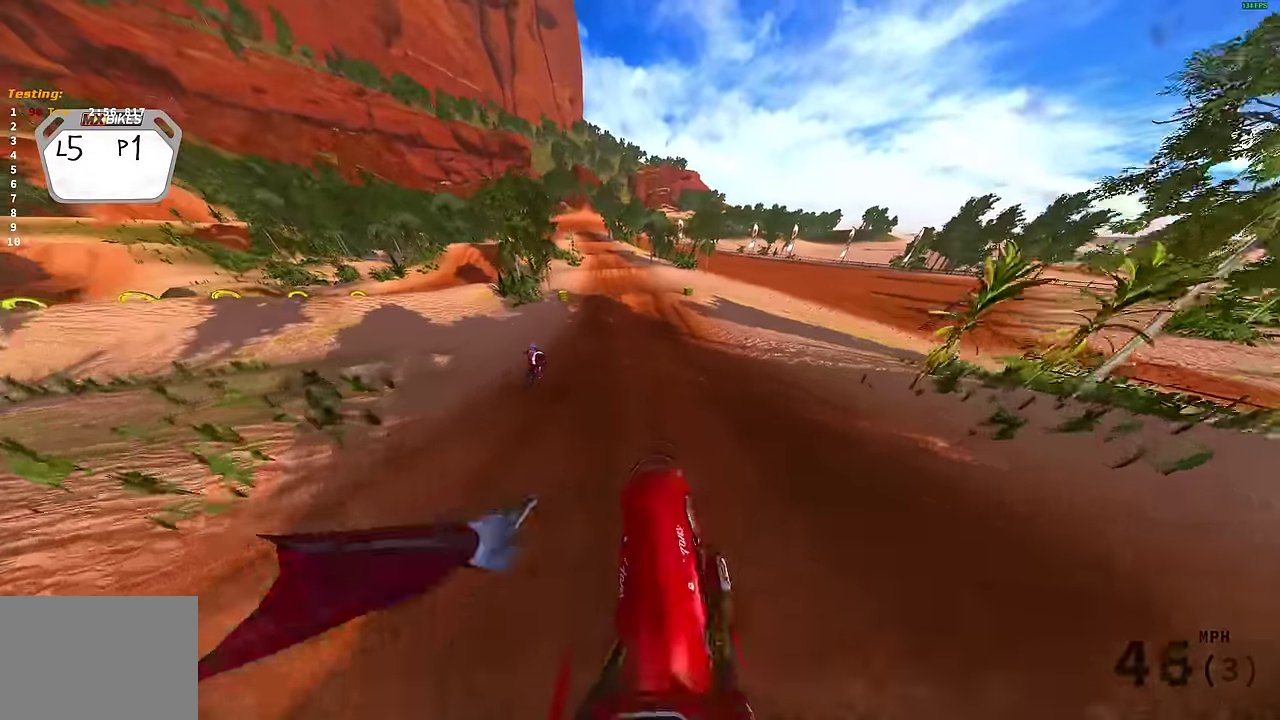
{"dt_ms": 500, "buttons": ["R2"], "left_stick": "center", "right_stick": "center", "events": [[17, "left_stick", "center"], [83, "right_stick", "center"], [217, "right_stick", "down"], [483, "right_stick", "center"]]}
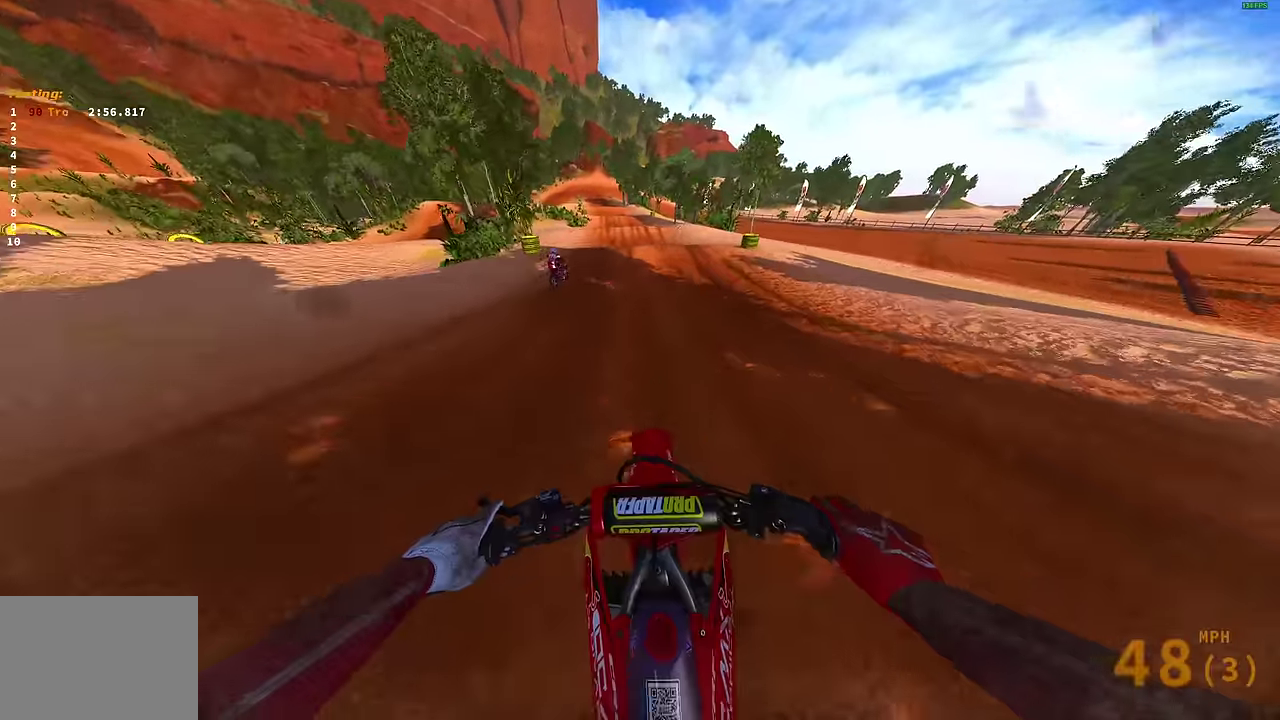
{"dt_ms": 600, "buttons": ["R2"], "left_stick": "up-left", "right_stick": "center", "events": [[300, "right_stick", "down"], [533, "right_stick", "center"], [550, "left_stick", "up-left"]]}
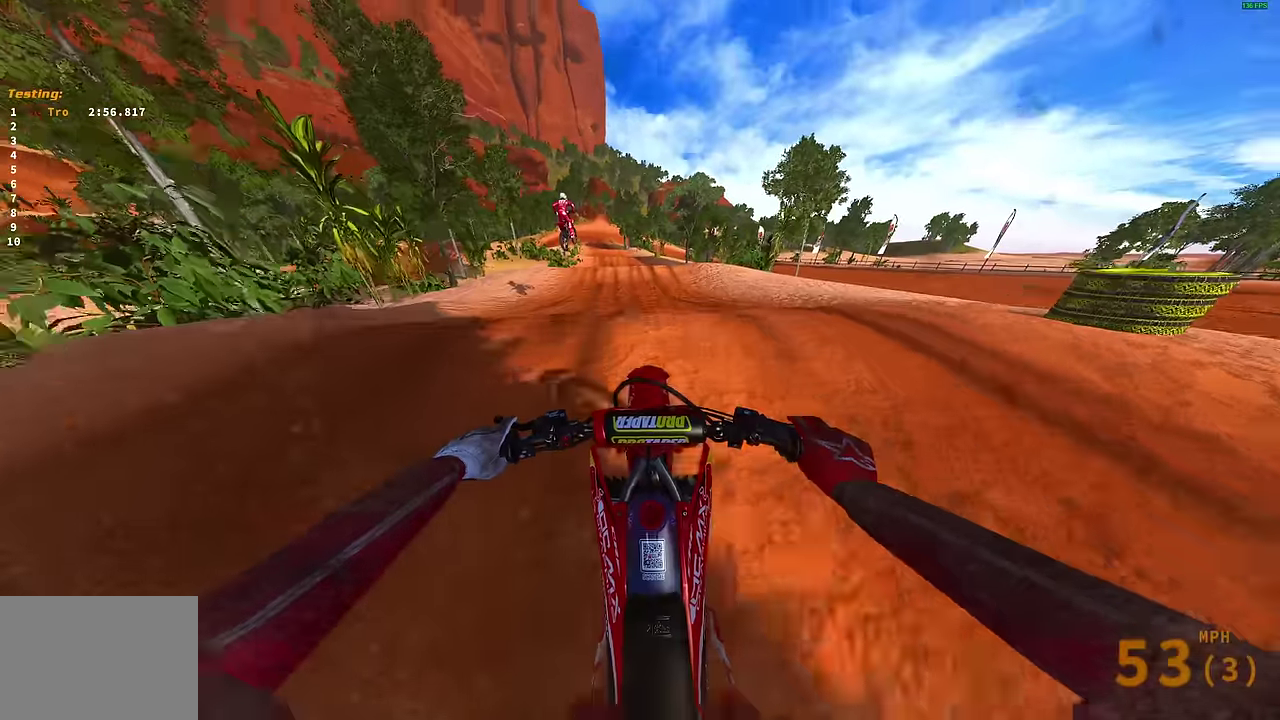
{"dt_ms": 400, "buttons": [], "left_stick": "center", "right_stick": "center", "events": [[50, "right_stick", "up"], [83, "left_stick", "up"], [117, "right_stick", "center"], [167, "CROSS", "down"], [200, "left_stick", "center"], [217, "R2", "up"], [250, "CROSS", "up"]]}
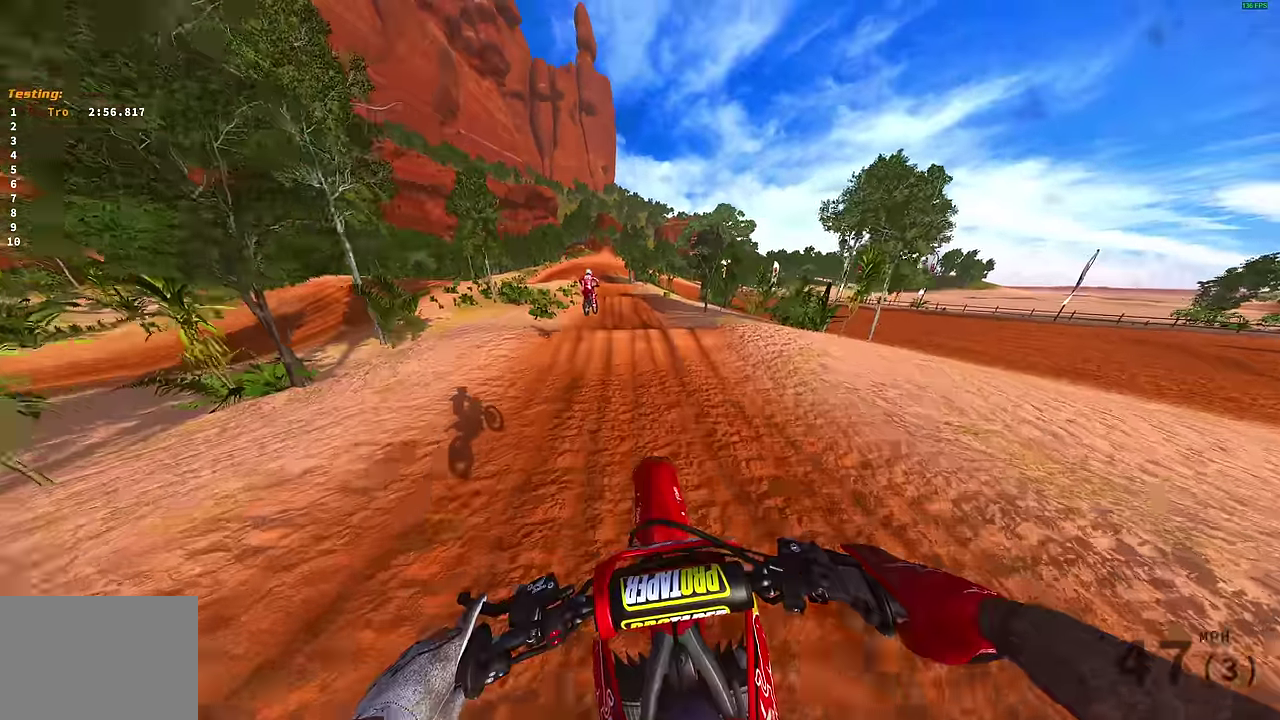
{"dt_ms": 400, "buttons": ["R2"], "left_stick": "center", "right_stick": "center"}
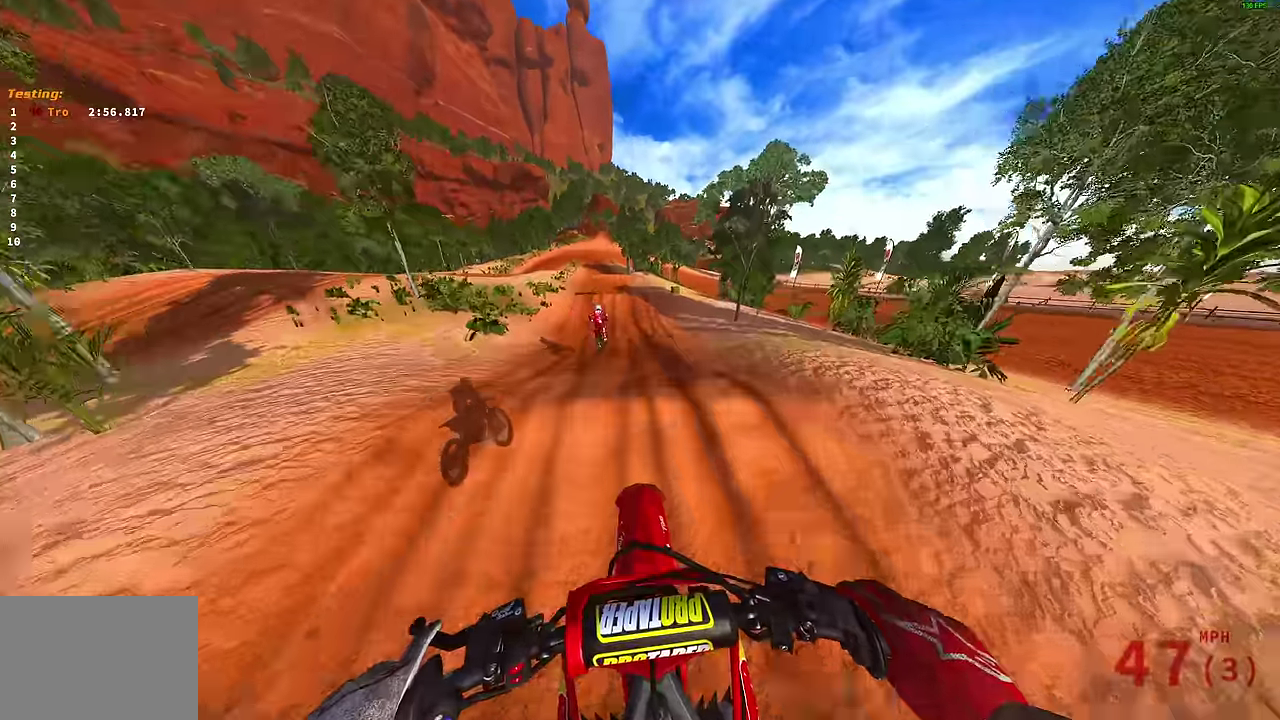
{"dt_ms": 600, "buttons": ["R2"], "left_stick": "center", "right_stick": "up-right"}
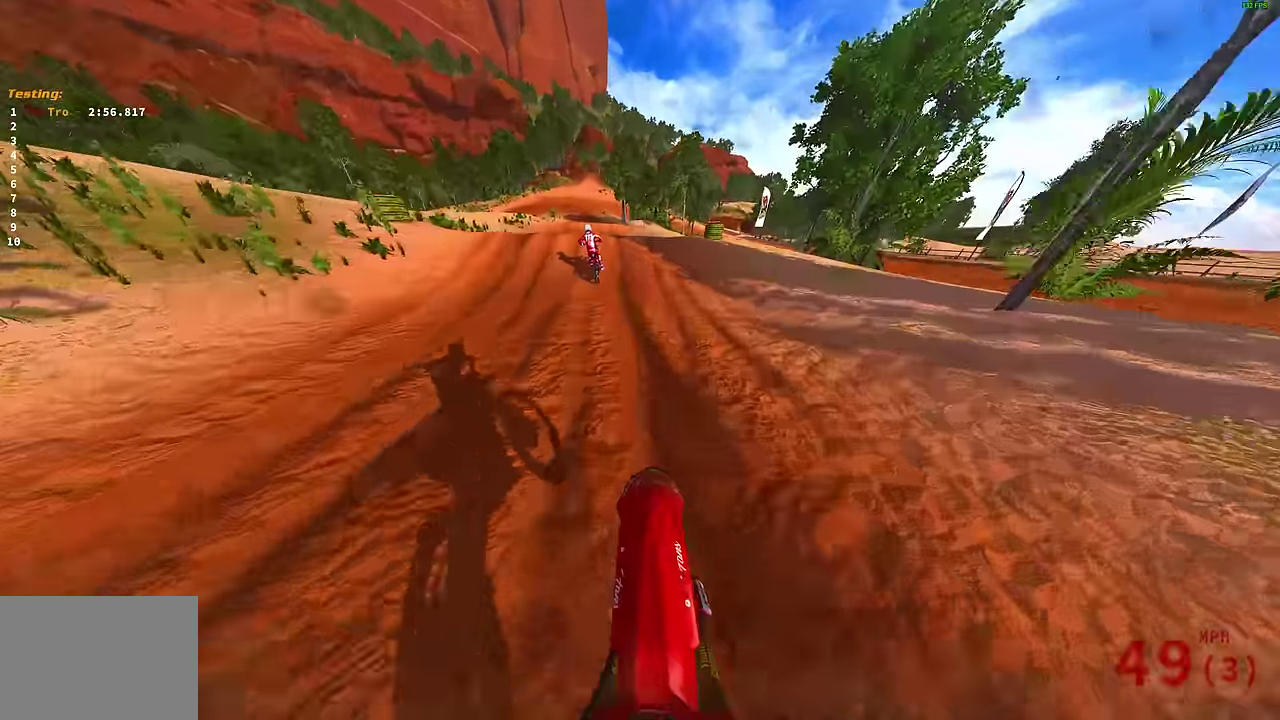
{"dt_ms": 300, "buttons": ["R2"], "left_stick": "center", "right_stick": "right", "events": [[300, "right_stick", "right"]]}
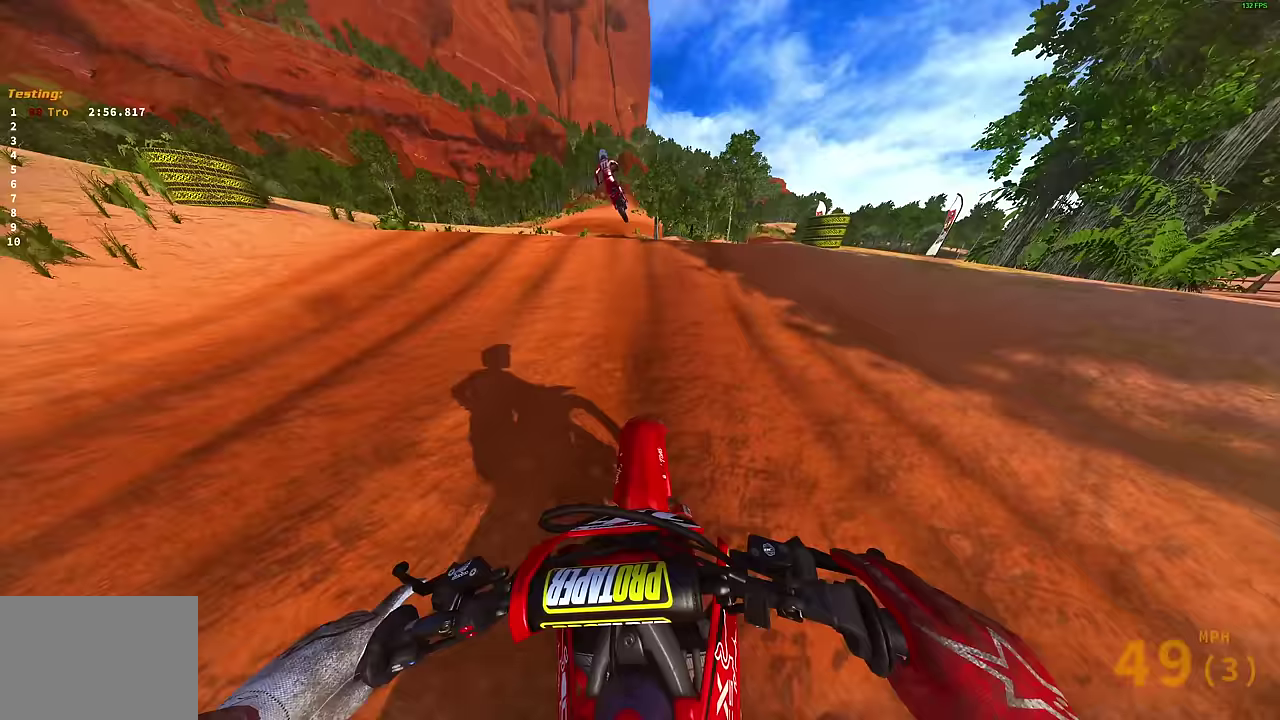
{"dt_ms": 800, "buttons": [], "left_stick": "center", "right_stick": "center", "events": [[117, "left_stick", "up-left"], [150, "right_stick", "up"], [317, "right_stick", "center"], [367, "CROSS", "down"], [400, "R2", "up"], [417, "left_stick", "center"], [450, "CROSS", "up"], [667, "right_stick", "down"], [800, "right_stick", "center"]]}
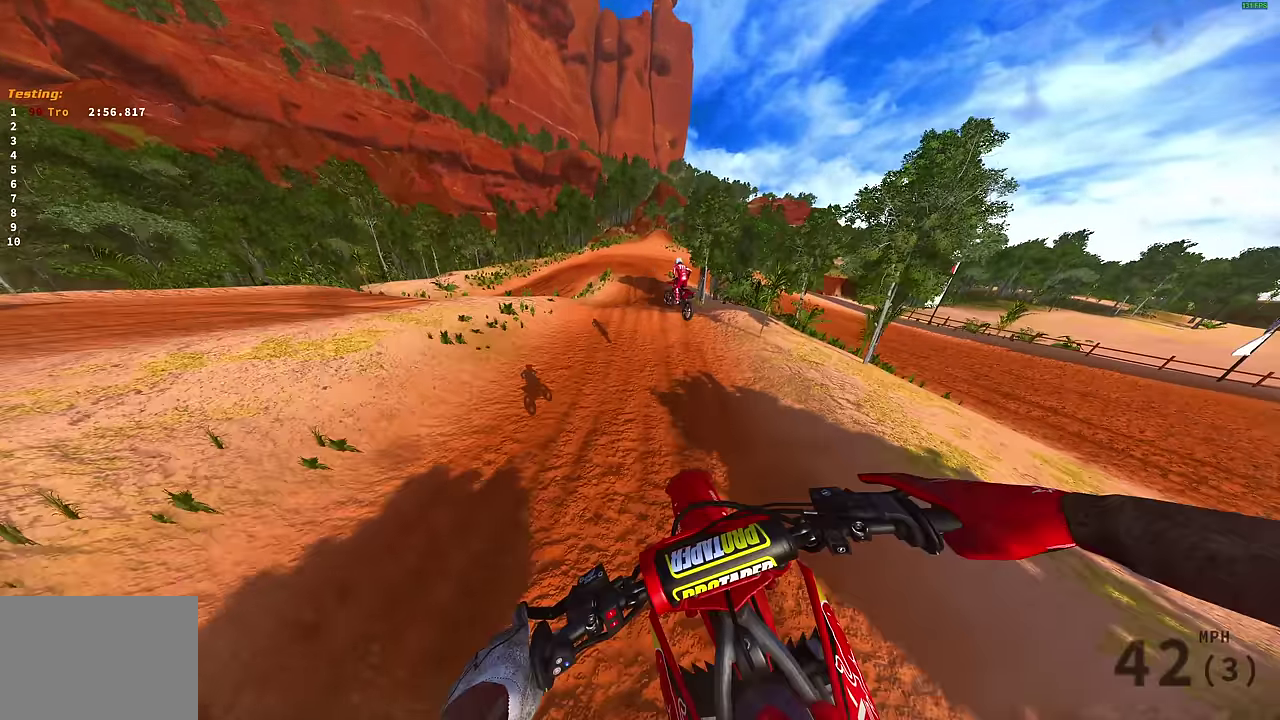
{"dt_ms": 400, "buttons": [], "left_stick": "center", "right_stick": "center", "events": [[50, "R2", "down"], [167, "CROSS", "down"], [250, "R2", "up"], [267, "CROSS", "up"]]}
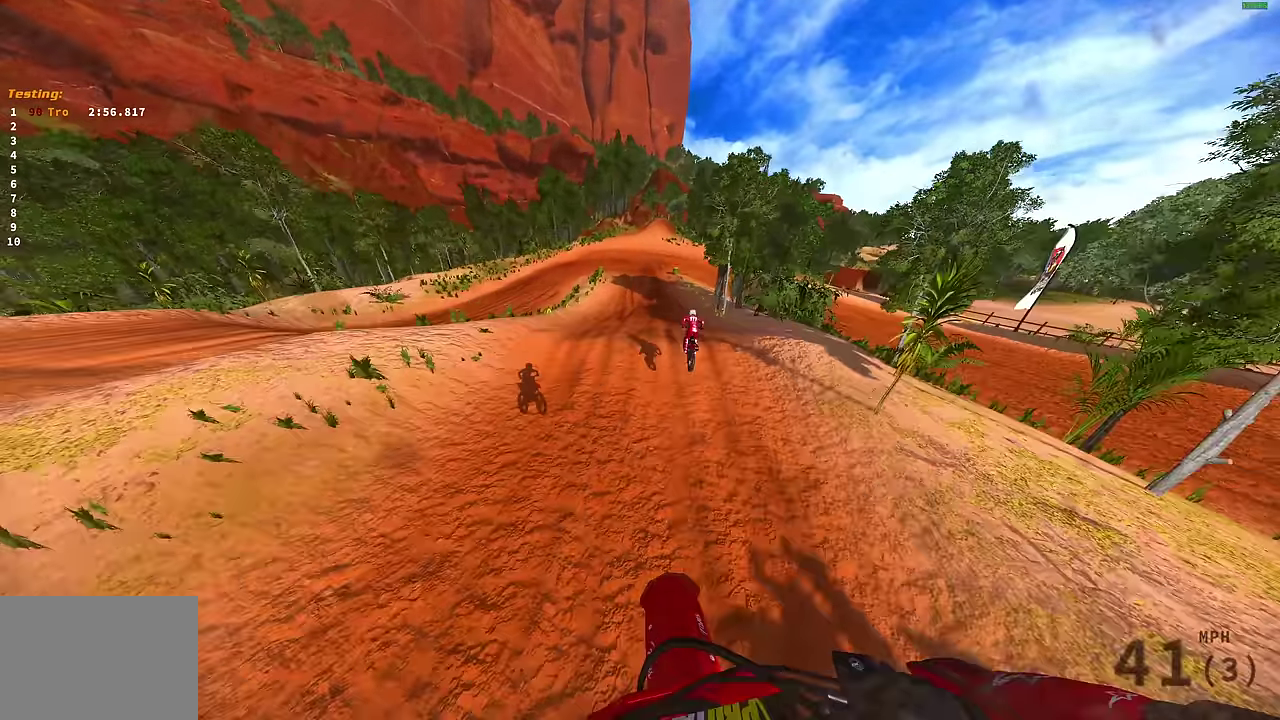
{"dt_ms": 600, "buttons": [], "left_stick": "center", "right_stick": "center"}
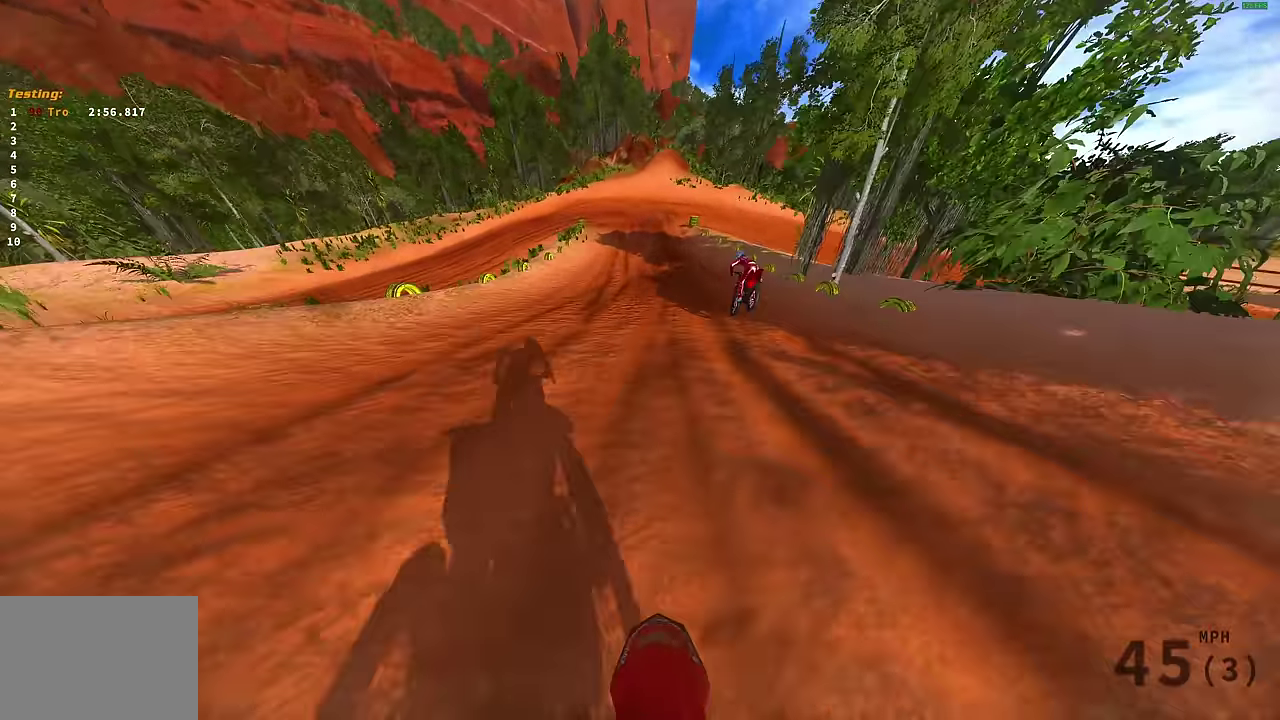
{"dt_ms": 400, "buttons": [], "left_stick": "center", "right_stick": "center"}
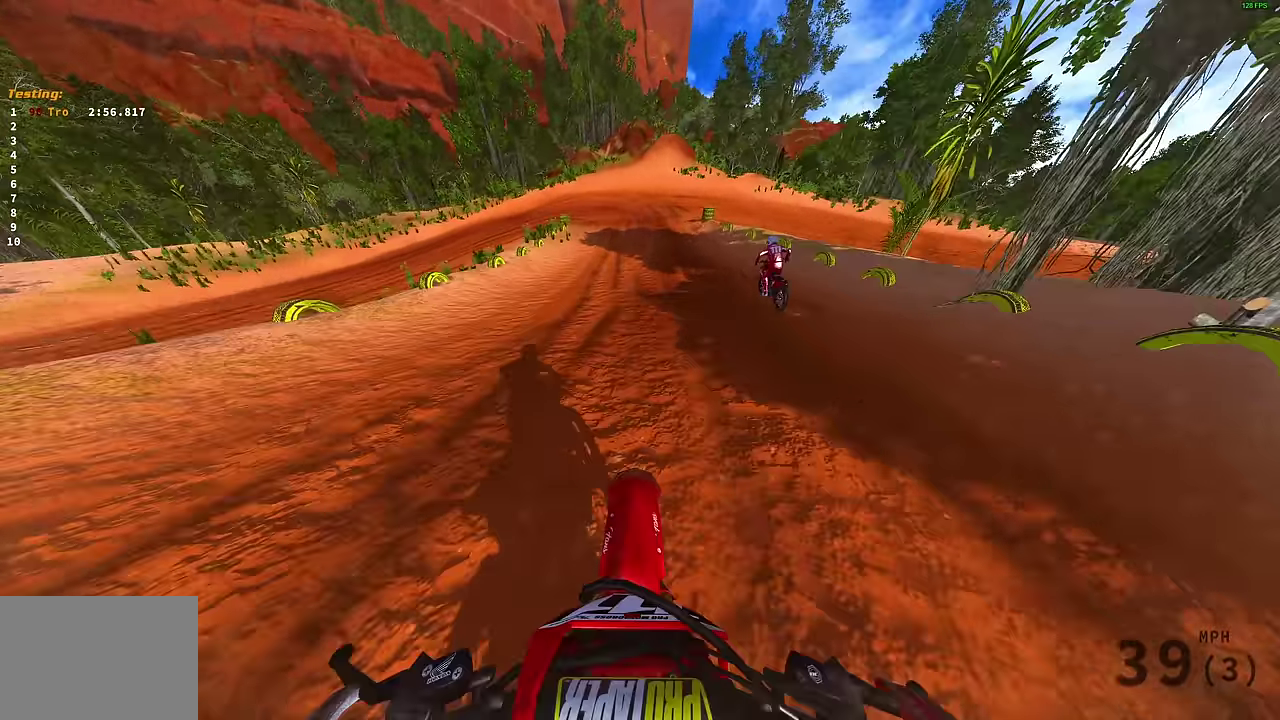
{"dt_ms": 600, "buttons": [], "left_stick": "center", "right_stick": "center", "events": [[467, "DPAD_LEFT", "down"], [567, "DPAD_LEFT", "up"]]}
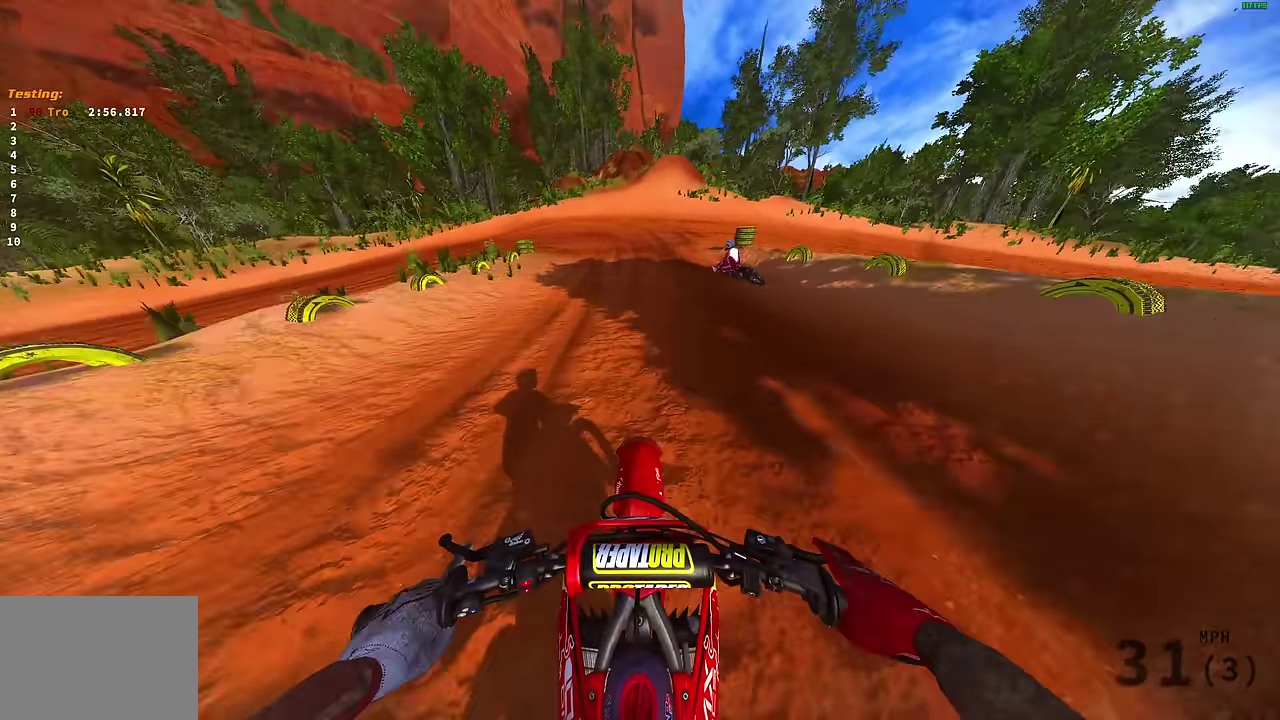
{"dt_ms": 400, "buttons": [], "left_stick": "center", "right_stick": "center", "events": []}
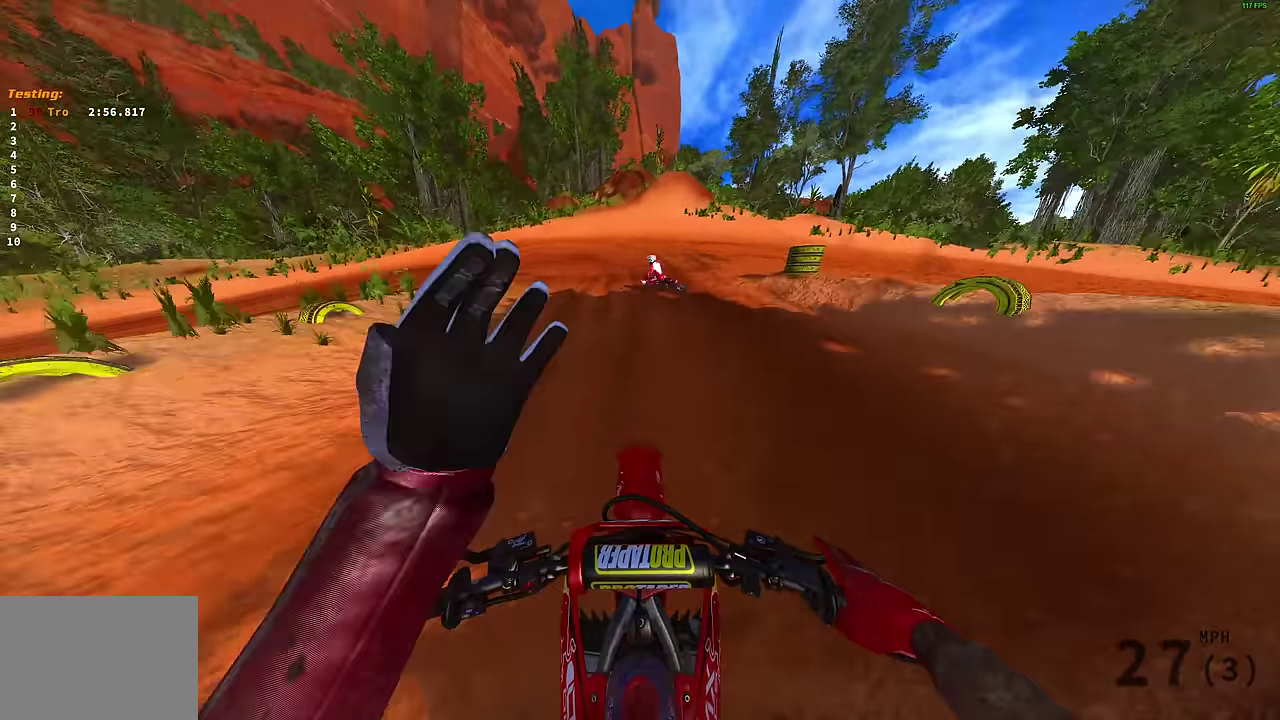
{"dt_ms": 500, "buttons": [], "left_stick": "left", "right_stick": "center", "events": [[83, "left_stick", "left"]]}
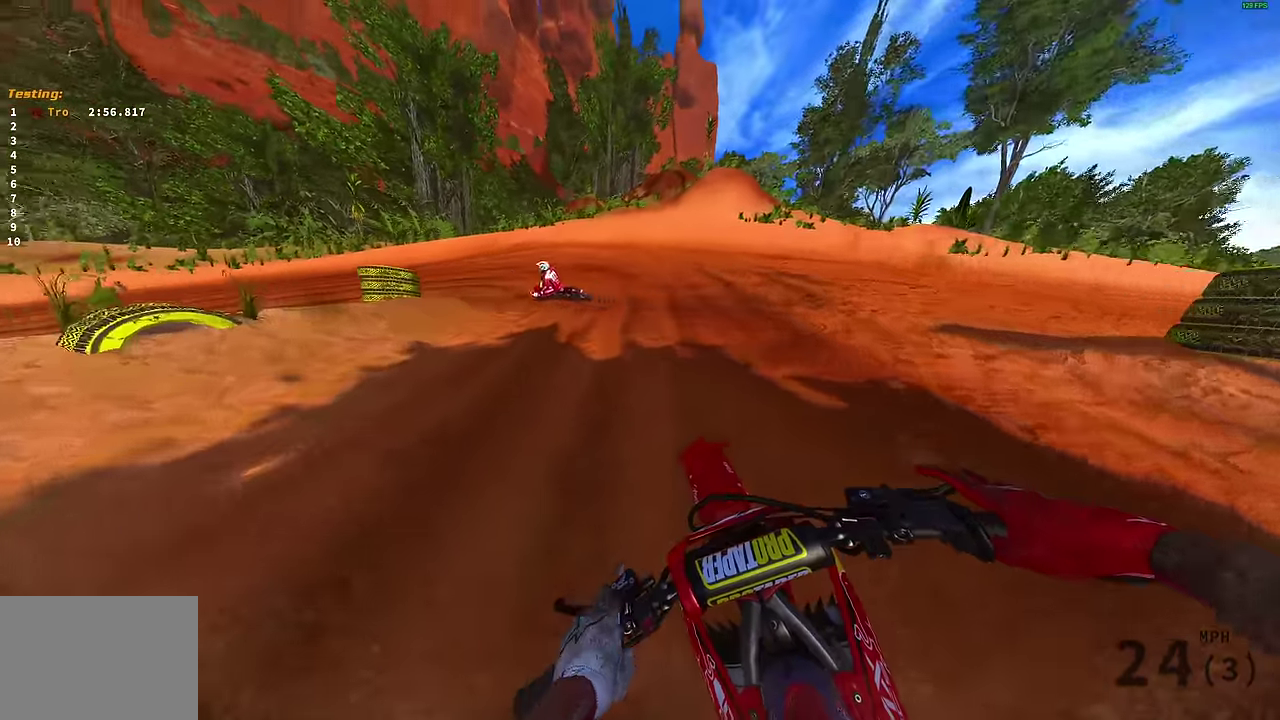
{"dt_ms": 400, "buttons": [], "left_stick": "left", "right_stick": "center", "events": [[17, "left_stick", "up-left"], [150, "left_stick", "left"]]}
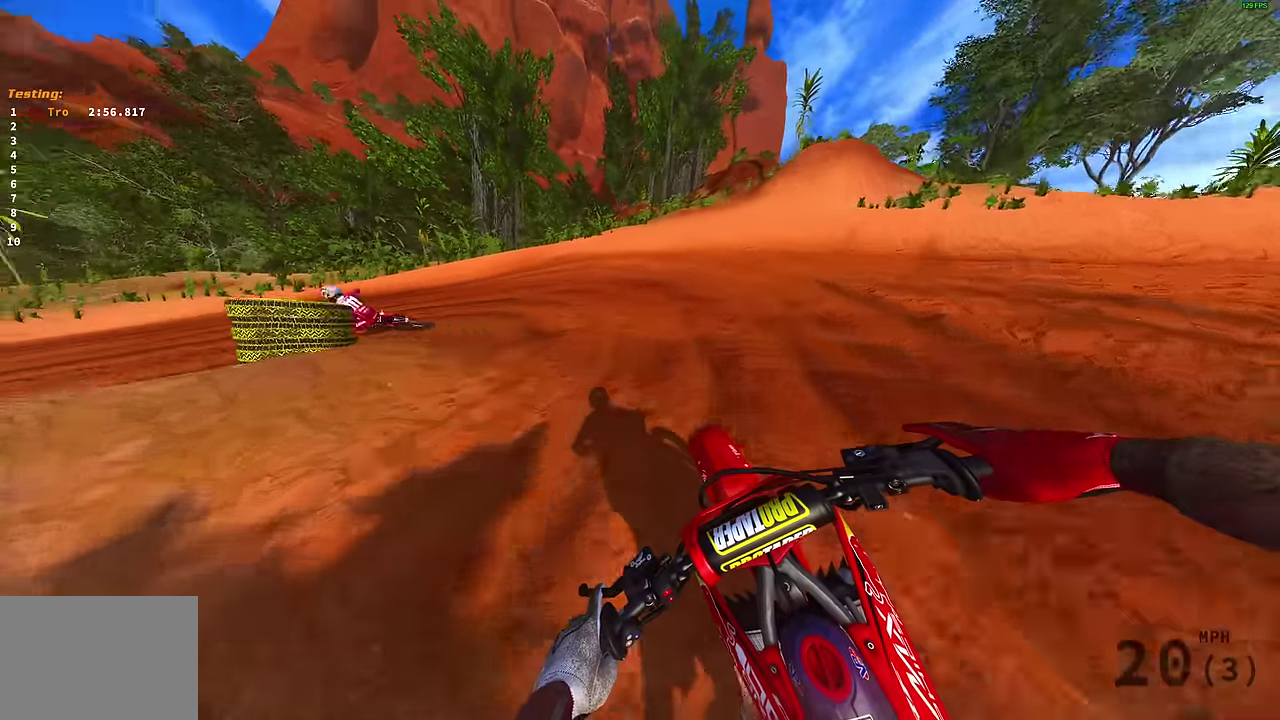
{"dt_ms": 600, "buttons": [], "left_stick": "up-left", "right_stick": "center", "events": [[533, "left_stick", "up-left"]]}
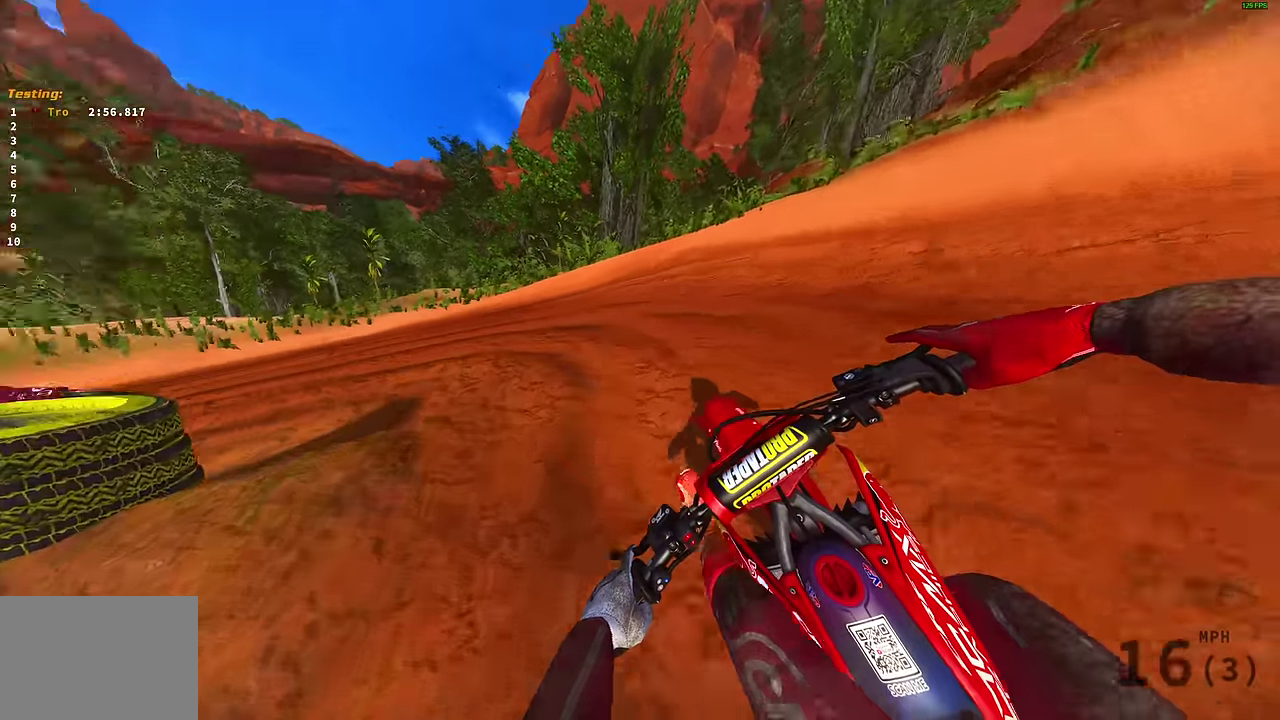
{"dt_ms": 400, "buttons": [], "left_stick": "up-left", "right_stick": "center", "events": []}
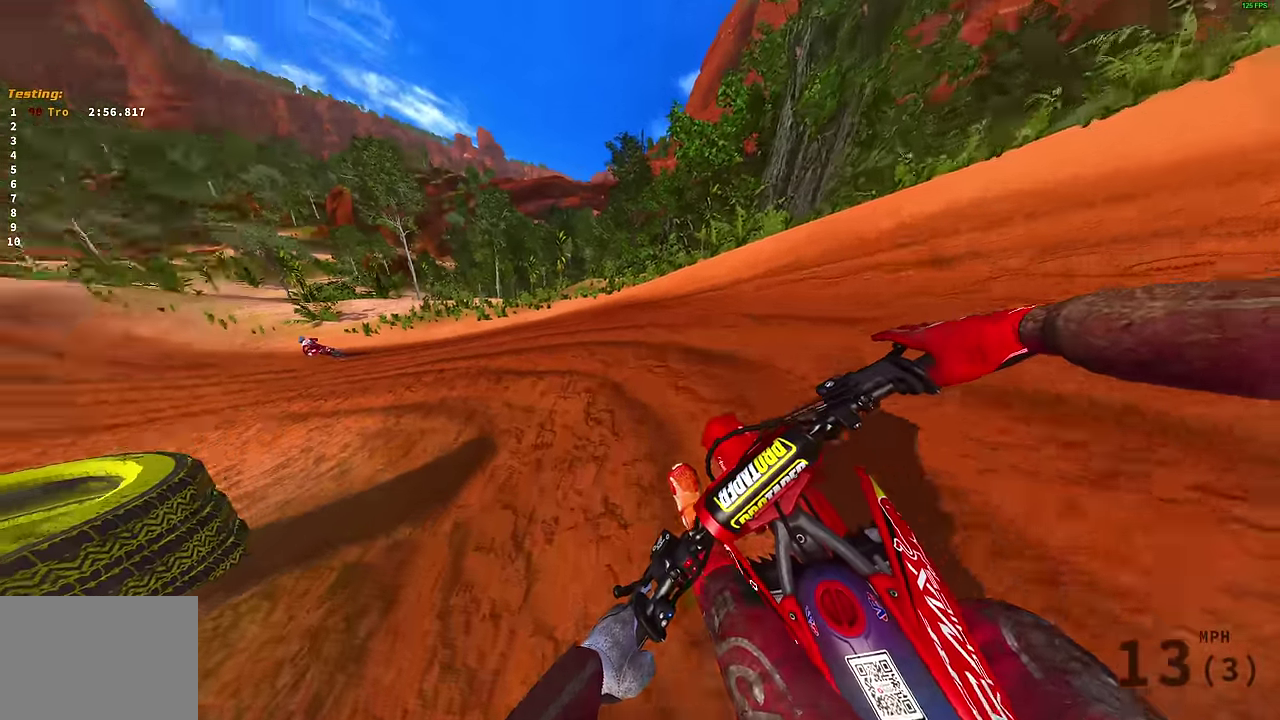
{"dt_ms": 600, "buttons": [], "left_stick": "up-left", "right_stick": "right", "events": [[100, "right_stick", "right"]]}
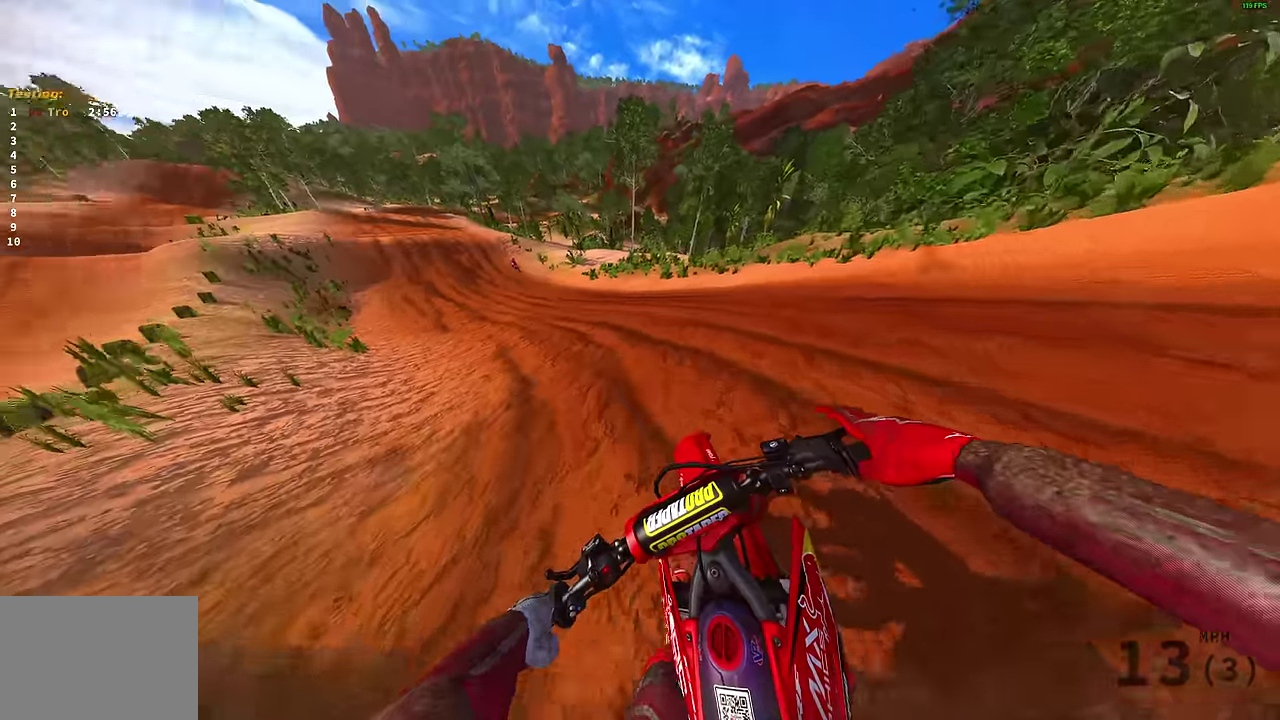
{"dt_ms": 300, "buttons": [], "left_stick": "center", "right_stick": "up-right", "events": [[50, "left_stick", "center"], [150, "right_stick", "center"], [283, "right_stick", "up-right"]]}
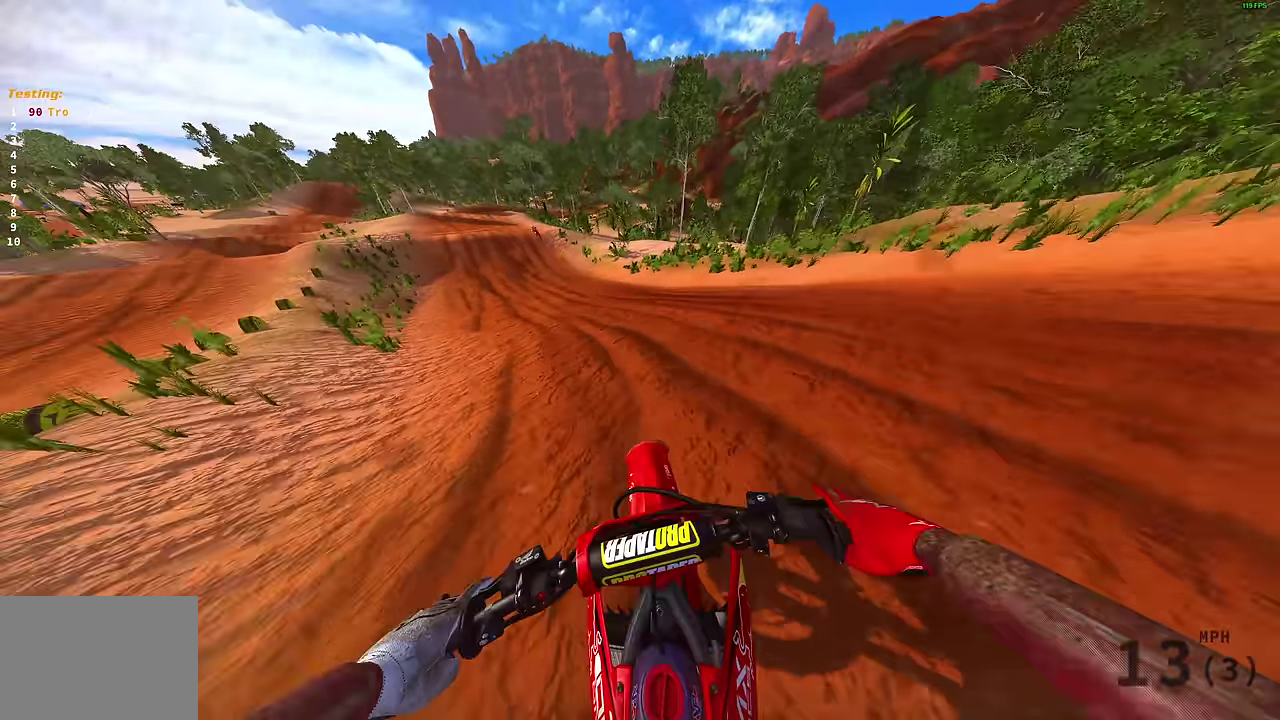
{"dt_ms": 800, "buttons": [], "left_stick": "left", "right_stick": "up-right"}
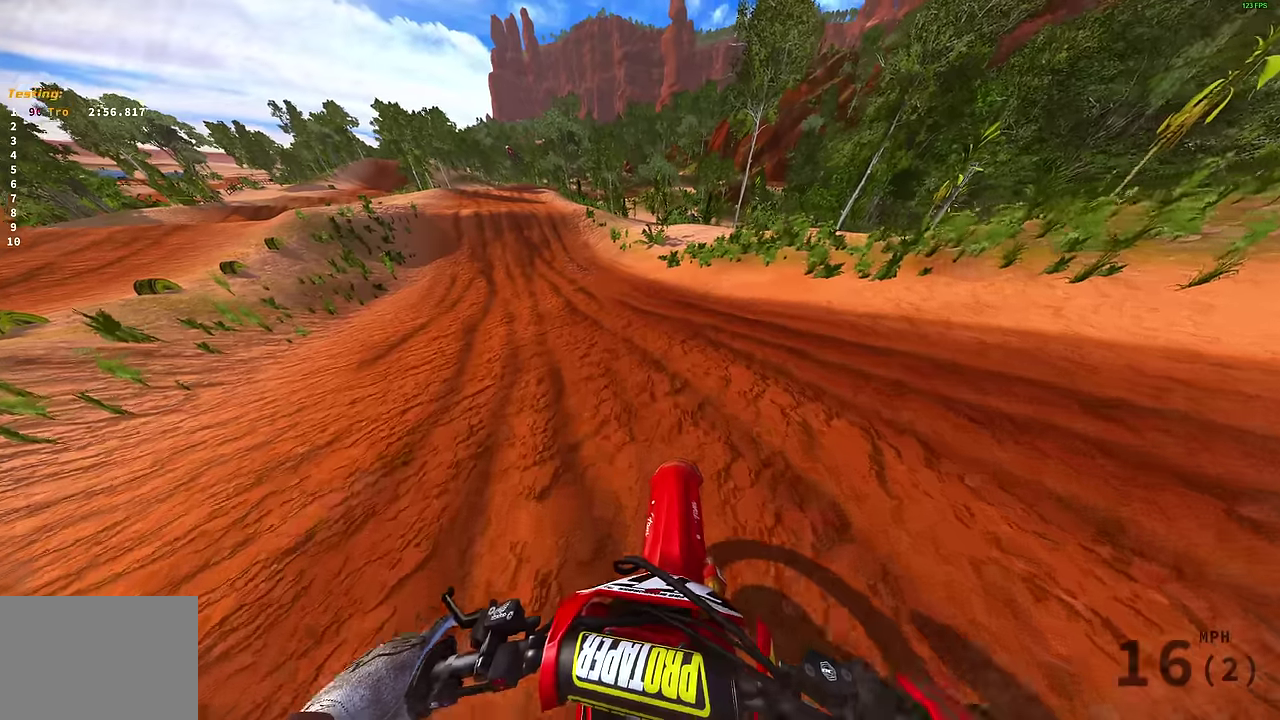
{"dt_ms": 400, "buttons": [], "left_stick": "left", "right_stick": "center"}
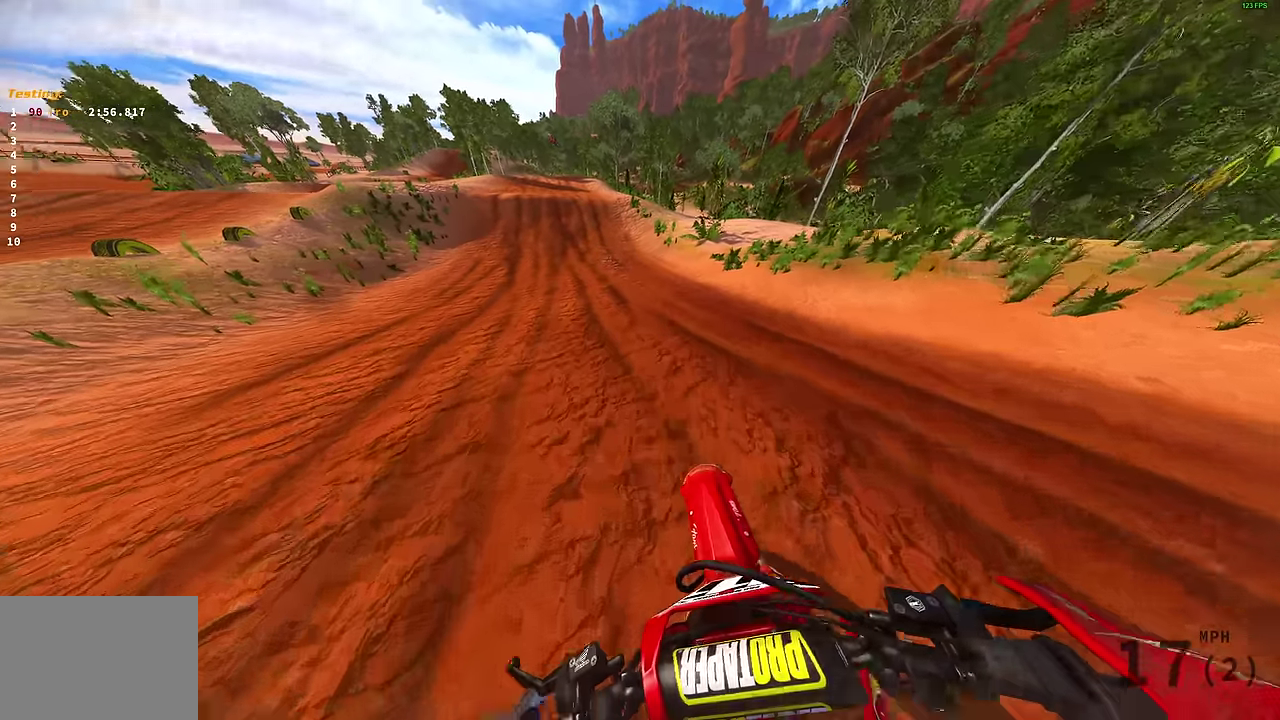
{"dt_ms": 500, "buttons": [], "left_stick": "center", "right_stick": "center", "events": [[133, "left_stick", "center"]]}